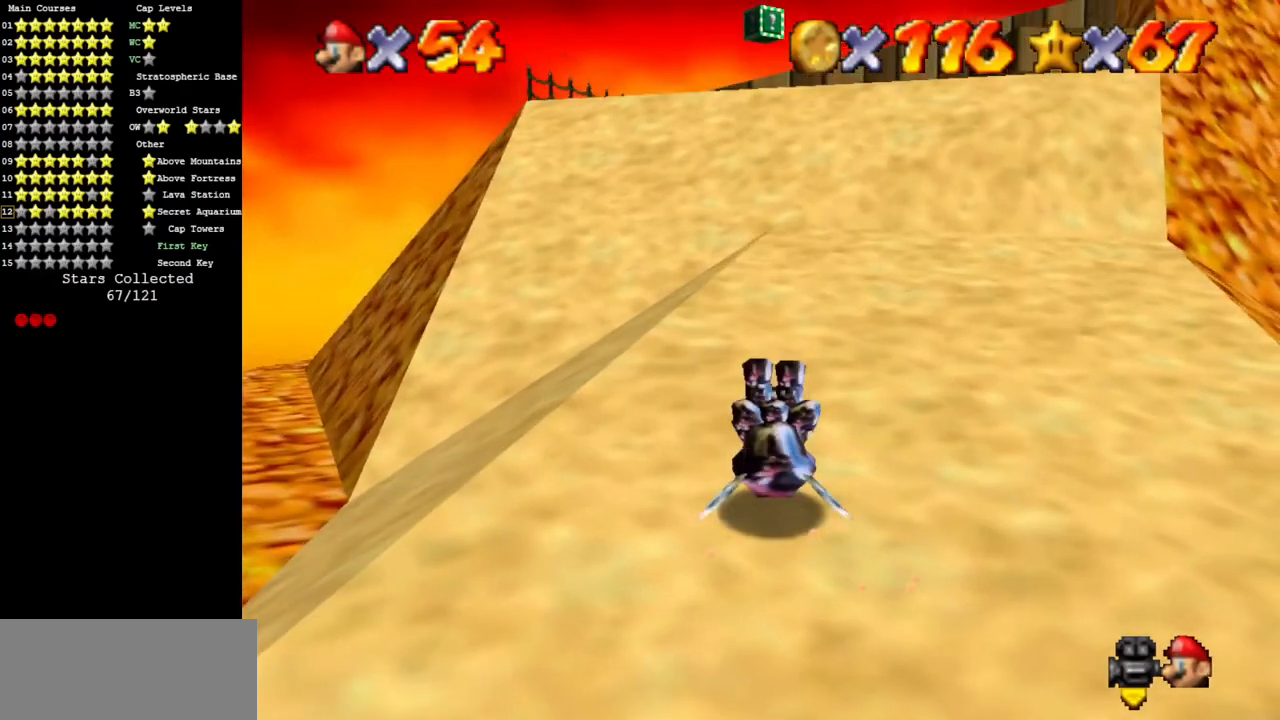
Gameplay with a controller (Nintendo layout); each line is a JSON object with the inputs held at the frame after it. "events" lists button and stick changes between this image and that frame as [ms after this image, input, new state], when the widget could be followed in between. Not read: L3 R3 other_buttons.
{"buttons": ["B"], "left_stick": "up", "events": [[51, "A", "up"], [301, "A", "down"], [367, "A", "up"], [451, "B", "down"]]}
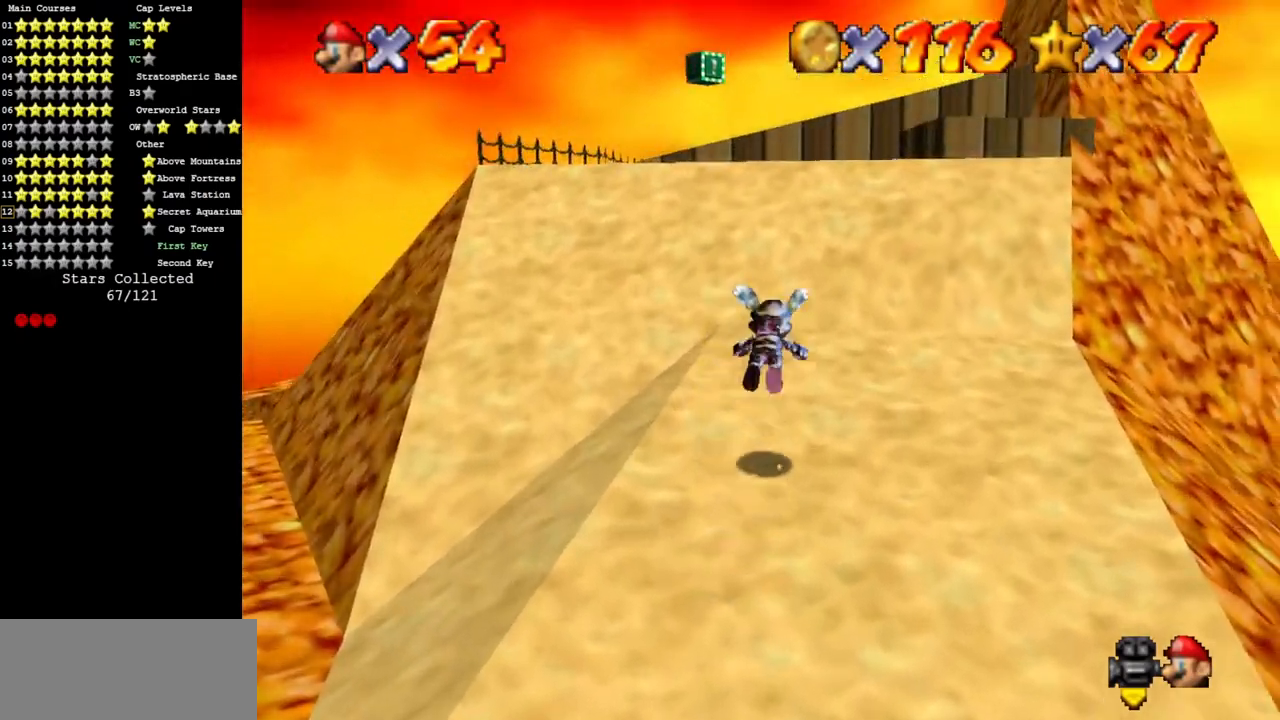
{"buttons": ["C_DOWN", "C_LEFT"], "left_stick": "up", "events": [[100, "B", "up"], [250, "A", "down"], [317, "A", "up"], [467, "C_DOWN", "down"], [467, "C_LEFT", "down"]]}
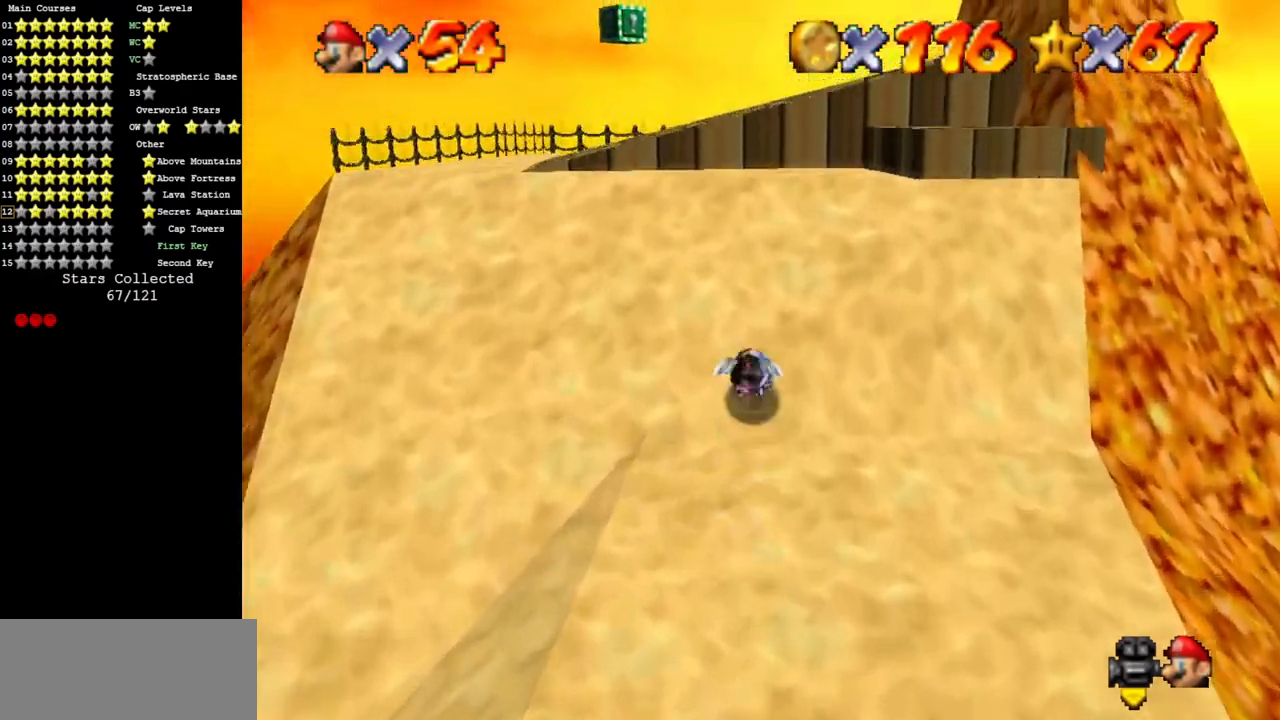
{"buttons": ["C_DOWN", "C_LEFT"], "left_stick": "up", "events": [[67, "C_DOWN", "up"], [67, "C_LEFT", "up"], [184, "C_LEFT", "down"], [317, "C_LEFT", "up"], [418, "C_LEFT", "down"], [434, "C_DOWN", "down"]]}
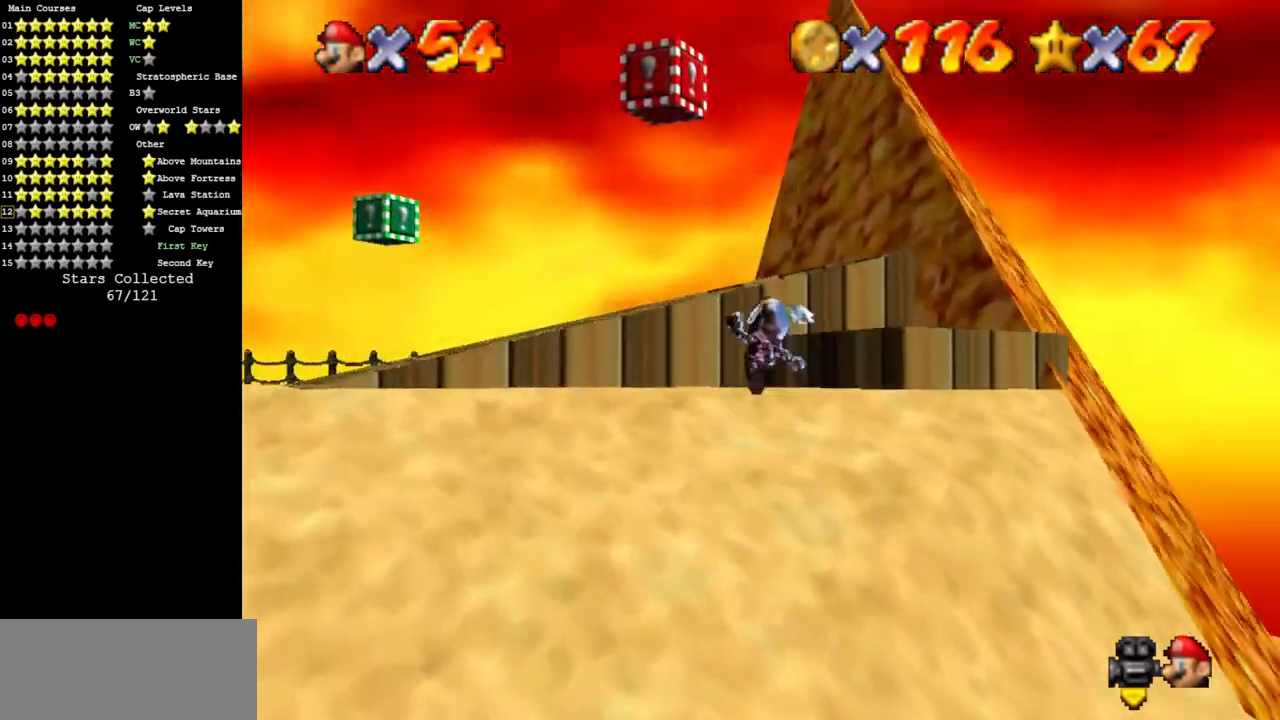
{"buttons": ["A"], "left_stick": "down-left", "events": [[67, "C_DOWN", "up"], [200, "C_LEFT", "up"], [200, "left_stick", "left"], [250, "left_stick", "down"], [317, "left_stick", "right"], [334, "A", "down"], [467, "left_stick", "down-left"]]}
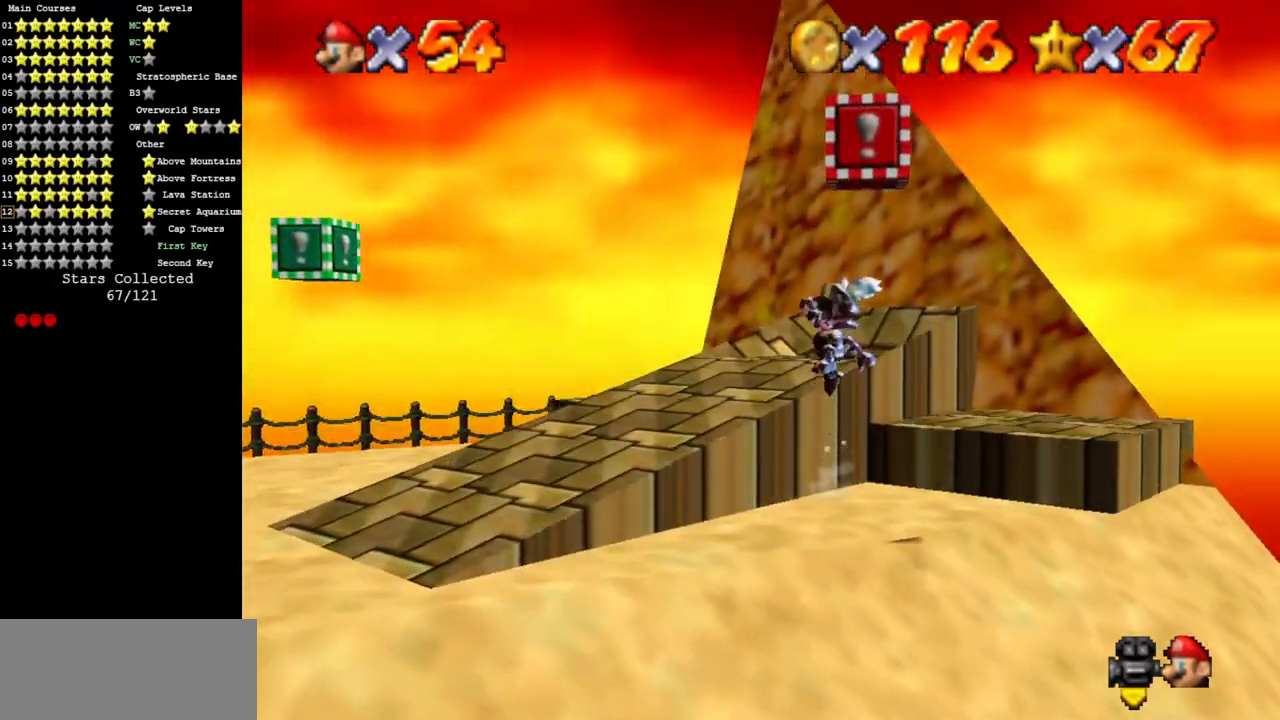
{"buttons": [], "left_stick": "down-left", "events": [[34, "A", "up"], [184, "left_stick", "down"], [217, "C_LEFT", "down"], [251, "C_DOWN", "down"], [401, "C_DOWN", "up"], [401, "C_LEFT", "up"], [401, "left_stick", "down-left"]]}
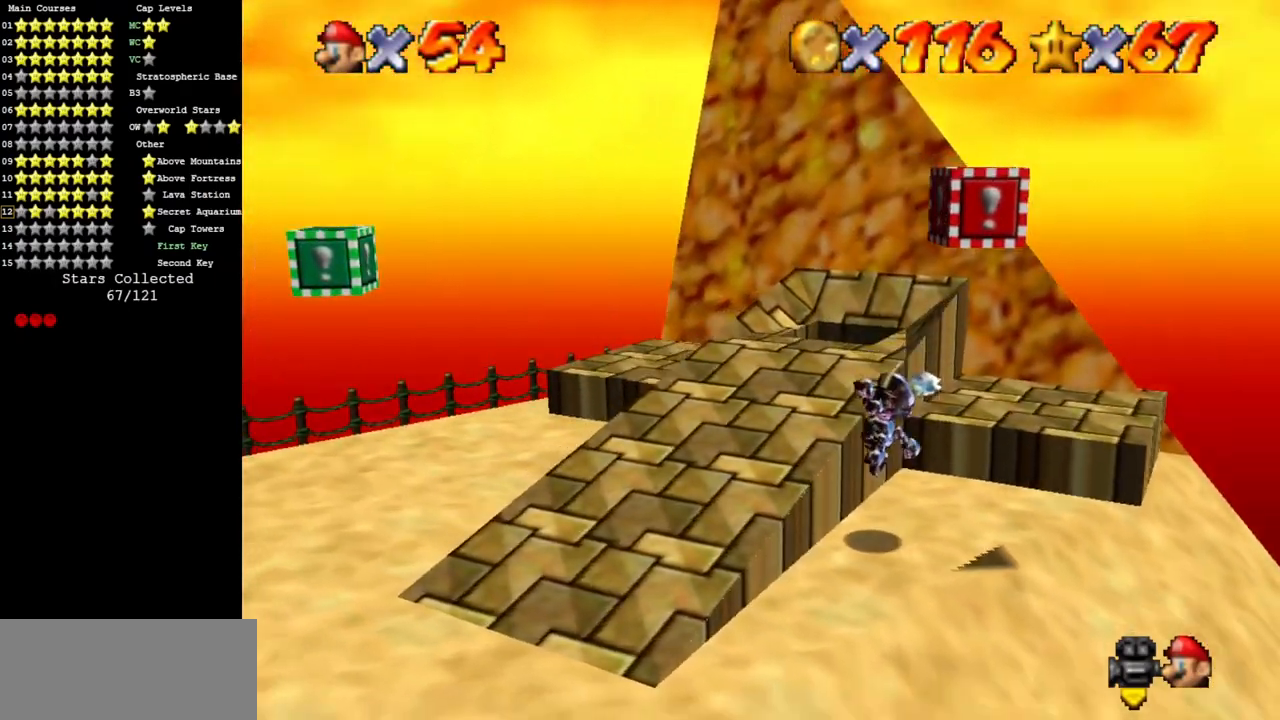
{"buttons": ["A"], "left_stick": "up-right", "events": [[33, "left_stick", "right"], [150, "left_stick", "up-right"], [317, "A", "down"]]}
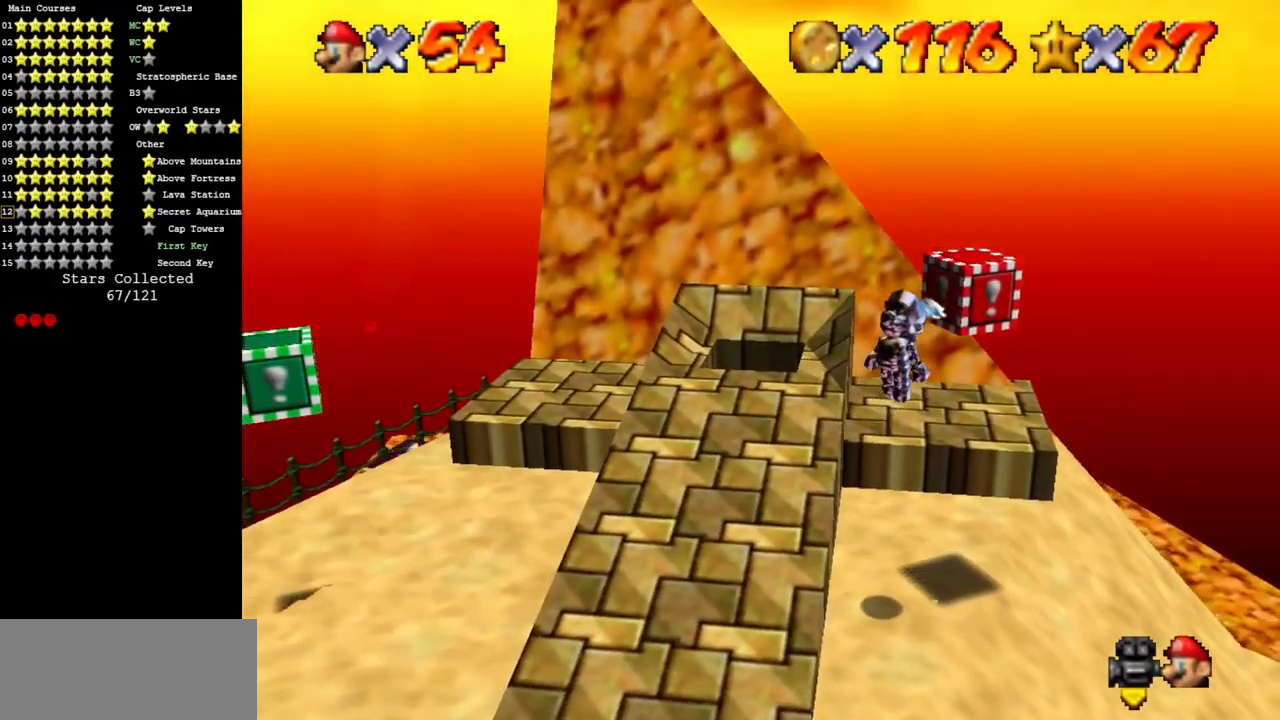
{"buttons": [], "left_stick": "up", "events": [[217, "Z", "down"], [317, "A", "up"], [401, "Z", "up"], [468, "left_stick", "up"]]}
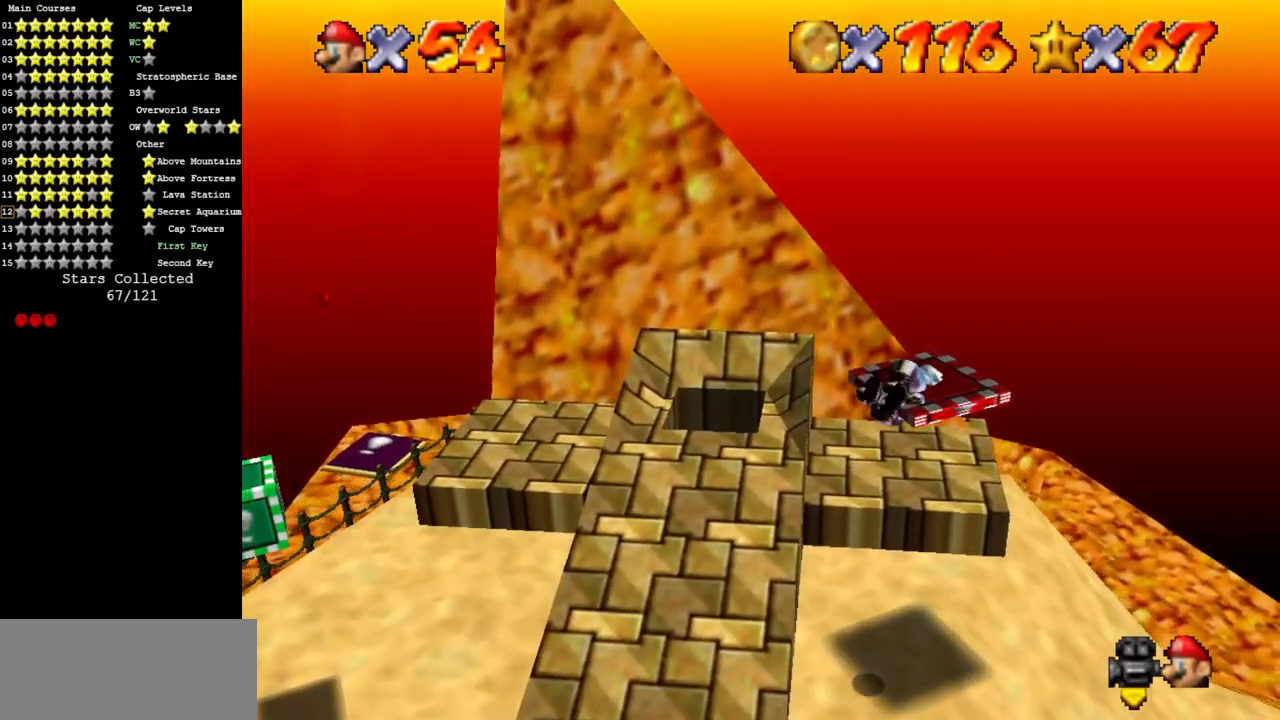
{"buttons": [], "left_stick": "center", "events": [[167, "left_stick", "center"]]}